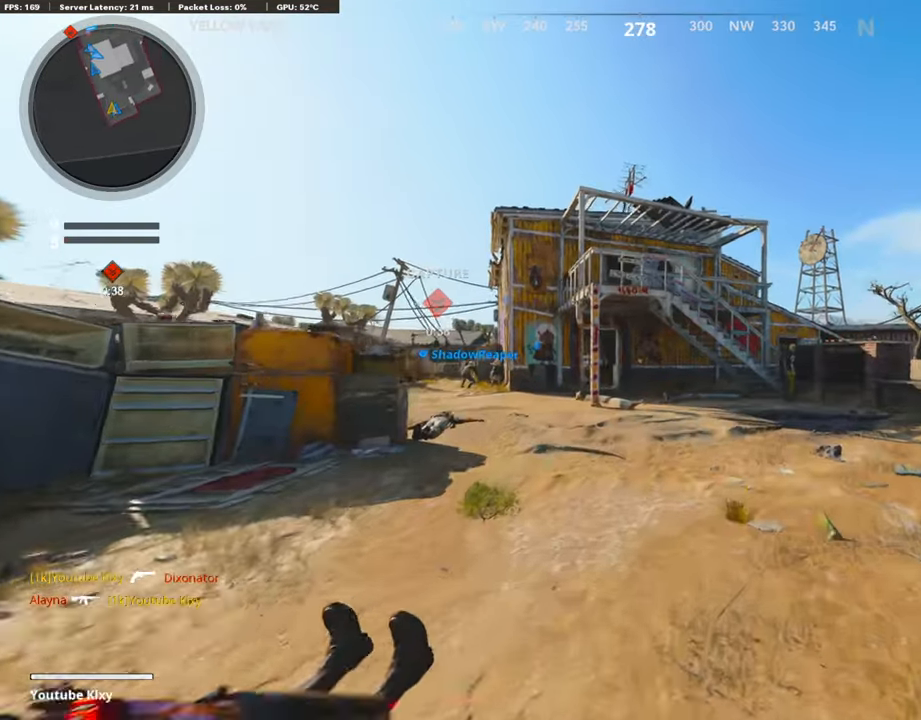
Gameplay with a controller (PlayStation layout); each line is a JSON object with the inputs held at the frame after it. "events" lists button and stick changes between this image and that frame as [ms after this image, input, new state], when the widget could be followed in between.
{"buttons": [], "left_stick": "up-left", "right_stick": "left", "events": [[286, "R3", "down"], [286, "right_stick", "center"], [421, "R3", "up"], [421, "right_stick", "left"], [488, "left_stick", "up-left"]]}
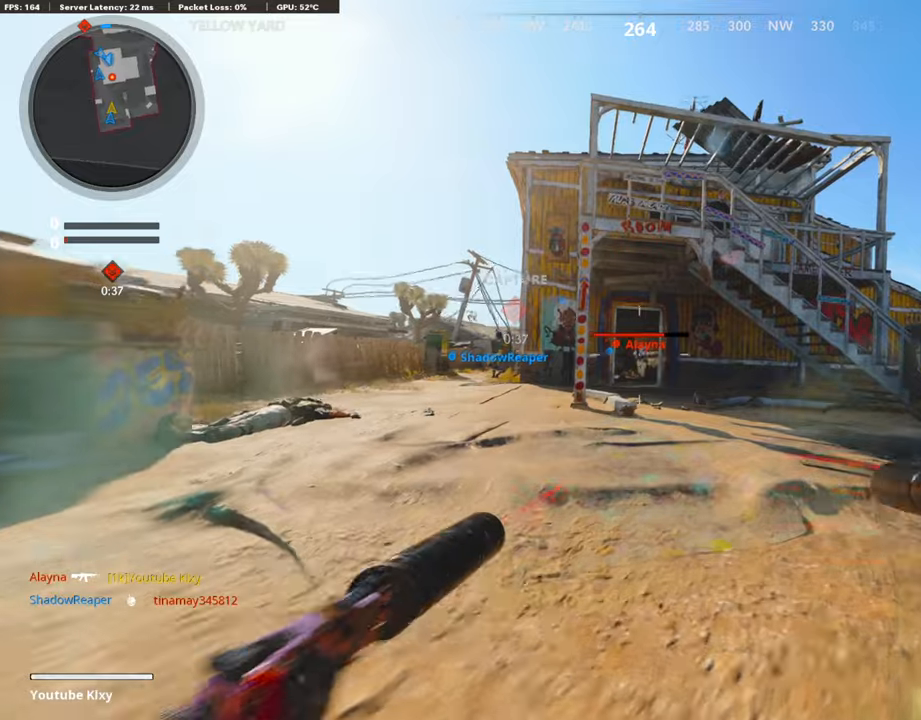
{"buttons": ["L1", "R1"], "left_stick": "left", "right_stick": "down", "events": [[67, "right_stick", "center"], [185, "R1", "down"], [235, "right_stick", "down"], [269, "L1", "down"], [319, "left_stick", "left"], [336, "R1", "up"], [420, "L1", "up"], [453, "R1", "down"], [470, "L1", "down"]]}
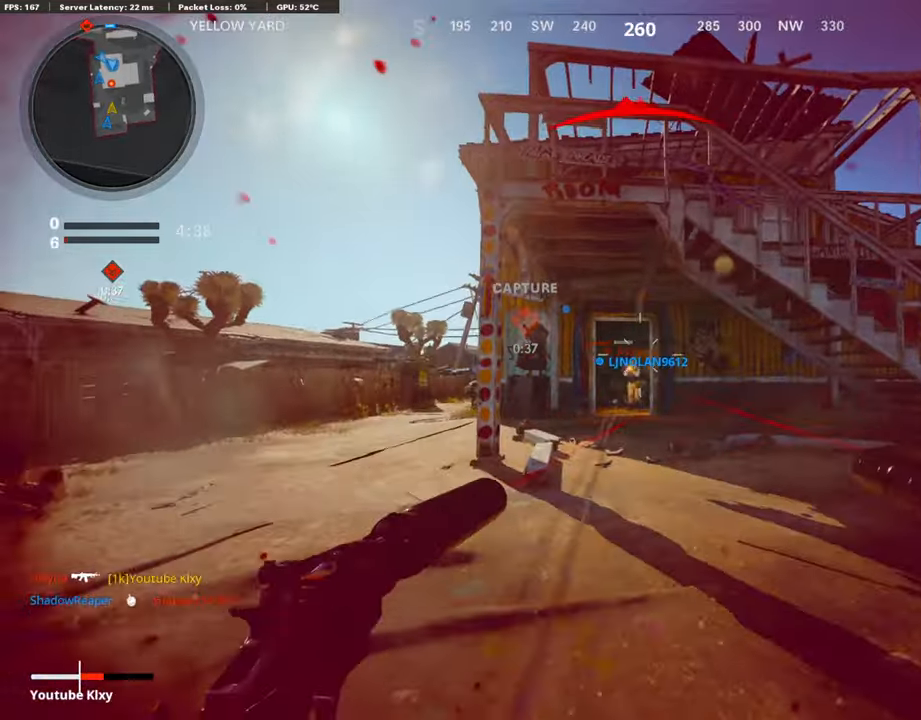
{"buttons": ["L1", "R1"], "left_stick": "right", "right_stick": "center", "events": [[67, "R1", "up"], [101, "L1", "up"], [168, "L1", "down"], [168, "R1", "down"], [319, "L1", "up"], [319, "R1", "up"], [336, "left_stick", "center"], [387, "L1", "down"], [404, "R1", "down"], [437, "left_stick", "right"], [454, "right_stick", "center"]]}
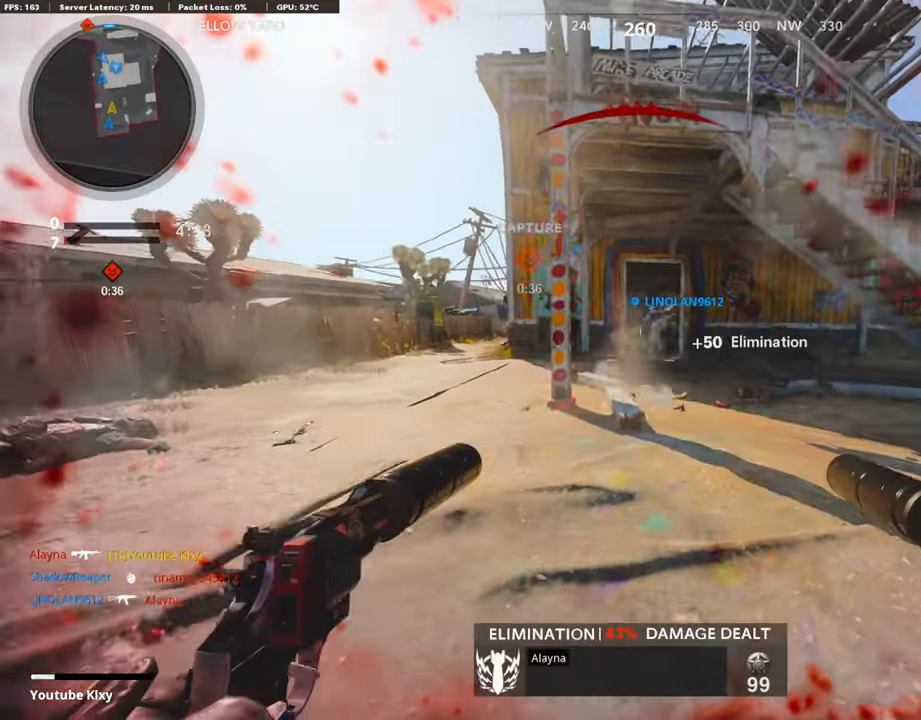
{"buttons": [], "left_stick": "up", "right_stick": "center", "events": [[34, "L1", "up"], [34, "R1", "up"], [185, "L3", "down"], [185, "left_stick", "up-right"], [286, "SQUARE", "down"], [370, "L3", "up"], [370, "left_stick", "up"], [404, "SQUARE", "up"]]}
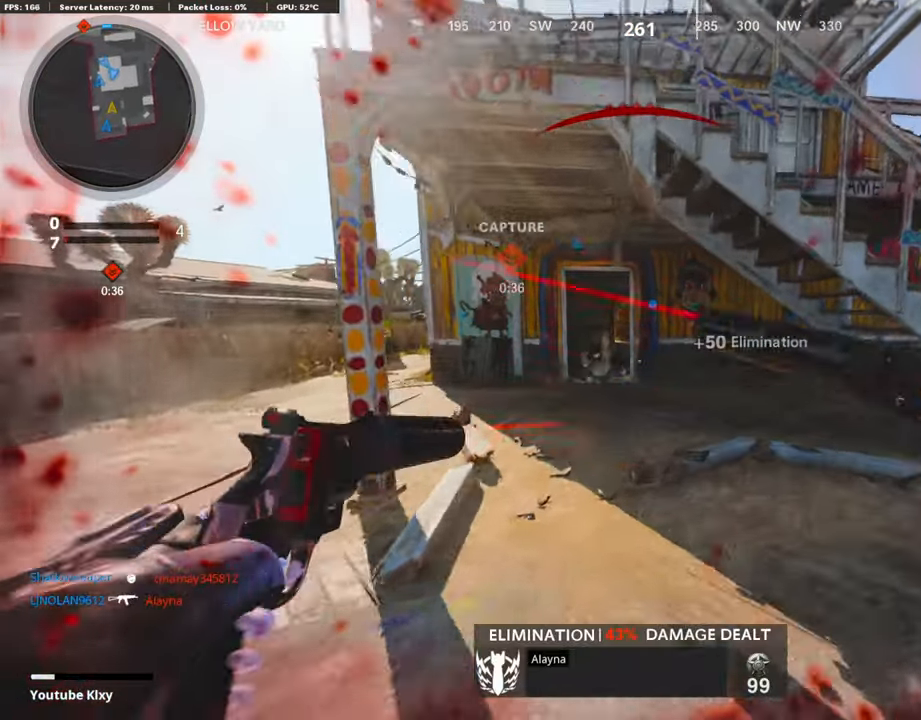
{"buttons": ["L3", "R3"], "left_stick": "up", "right_stick": "center", "events": [[252, "L3", "down"], [504, "R3", "down"]]}
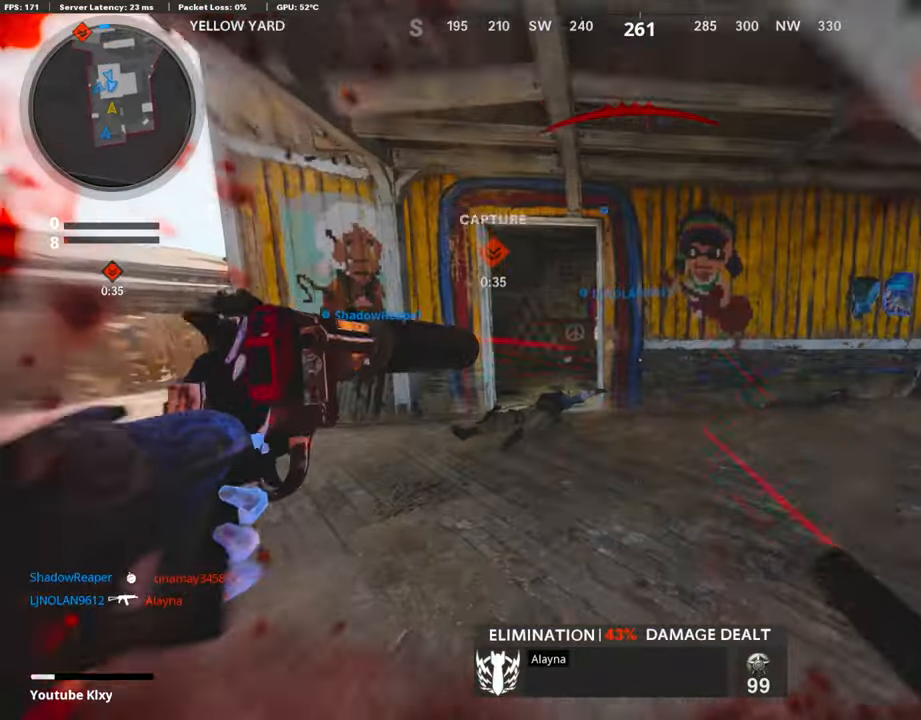
{"buttons": ["L3"], "left_stick": "up-left", "right_stick": "center", "events": [[168, "L3", "up"], [185, "R3", "up"], [202, "left_stick", "up-left"], [286, "L3", "down"], [319, "R3", "down"], [387, "L3", "up"], [420, "R3", "up"], [487, "L3", "down"]]}
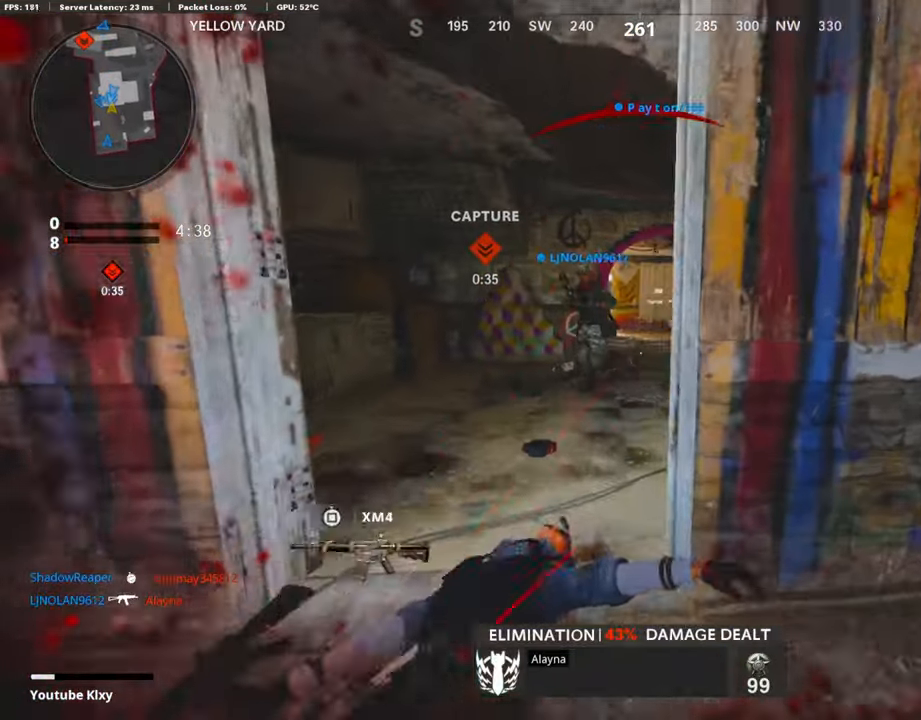
{"buttons": [], "left_stick": "up", "right_stick": "right", "events": [[202, "right_stick", "right"], [219, "L3", "up"], [219, "left_stick", "up"], [353, "right_stick", "center"], [471, "right_stick", "right"]]}
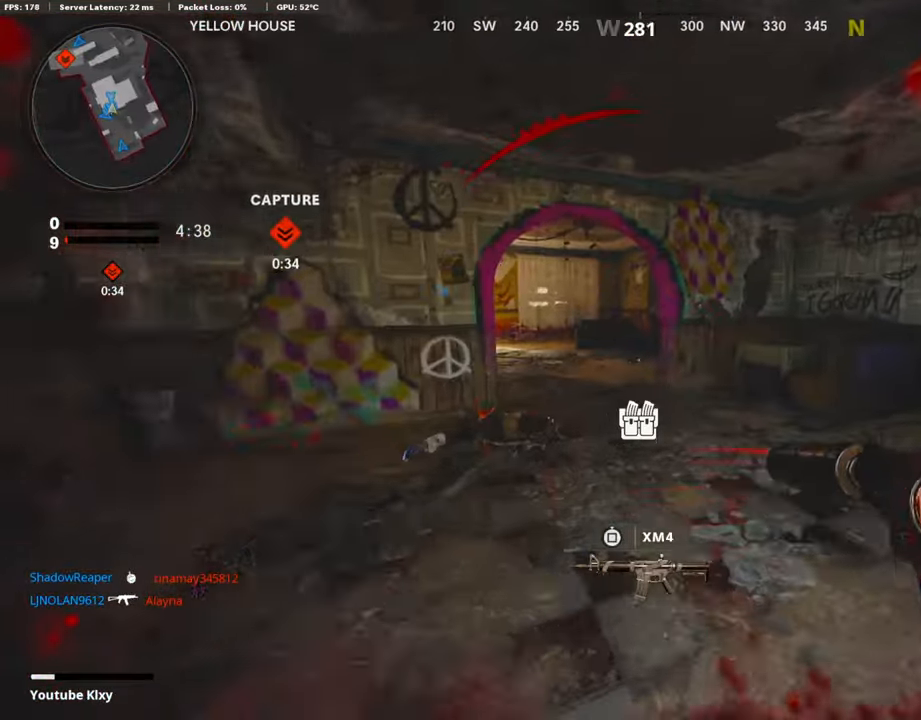
{"buttons": [], "left_stick": "up-right", "right_stick": "center", "events": [[134, "right_stick", "left"], [336, "right_stick", "center"], [454, "left_stick", "up-right"]]}
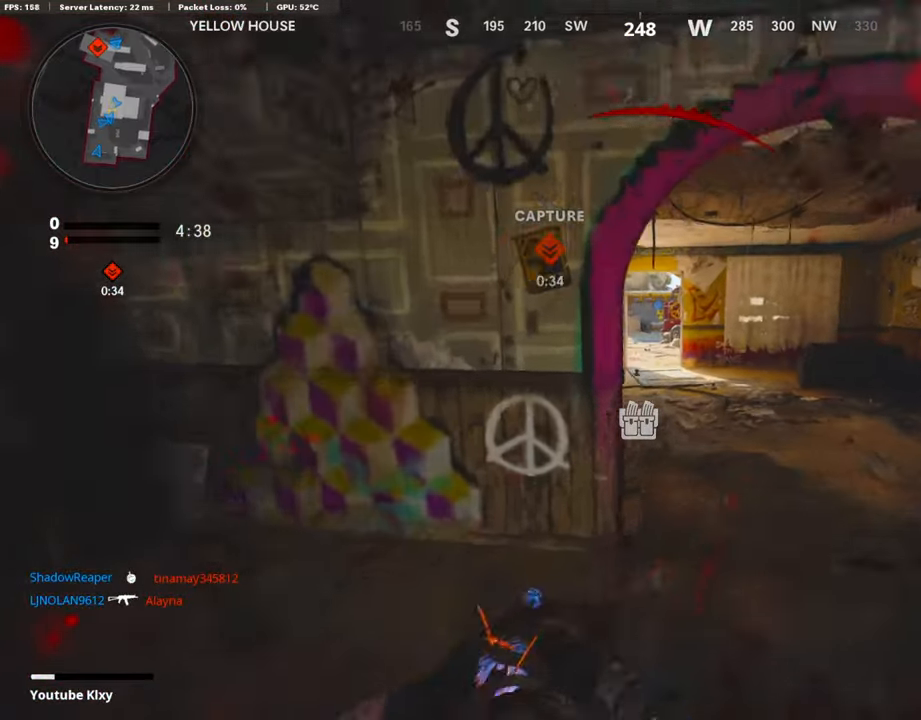
{"buttons": ["R2"], "left_stick": "right", "right_stick": "center", "events": [[134, "left_stick", "up"], [134, "right_stick", "up-left"], [151, "L3", "down"], [252, "right_stick", "center"], [269, "R2", "down"], [303, "L3", "up"], [303, "right_stick", "up"], [454, "left_stick", "right"], [487, "right_stick", "center"]]}
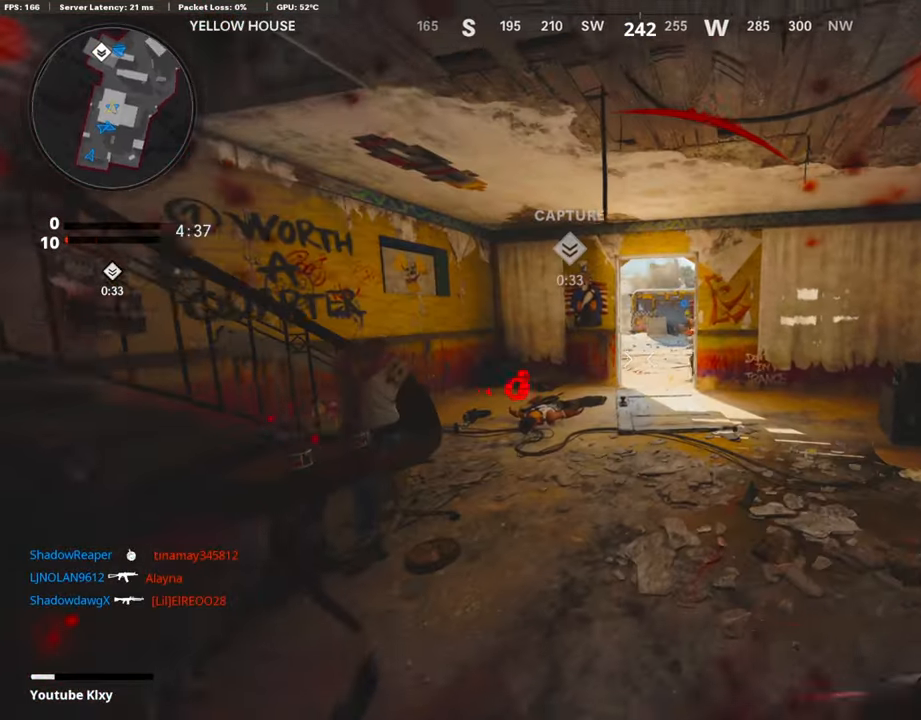
{"buttons": [], "left_stick": "right", "right_stick": "down", "events": [[101, "R2", "up"], [236, "left_stick", "left"], [236, "right_stick", "left"], [286, "right_stick", "center"], [387, "right_stick", "down"], [404, "left_stick", "down"], [488, "left_stick", "right"]]}
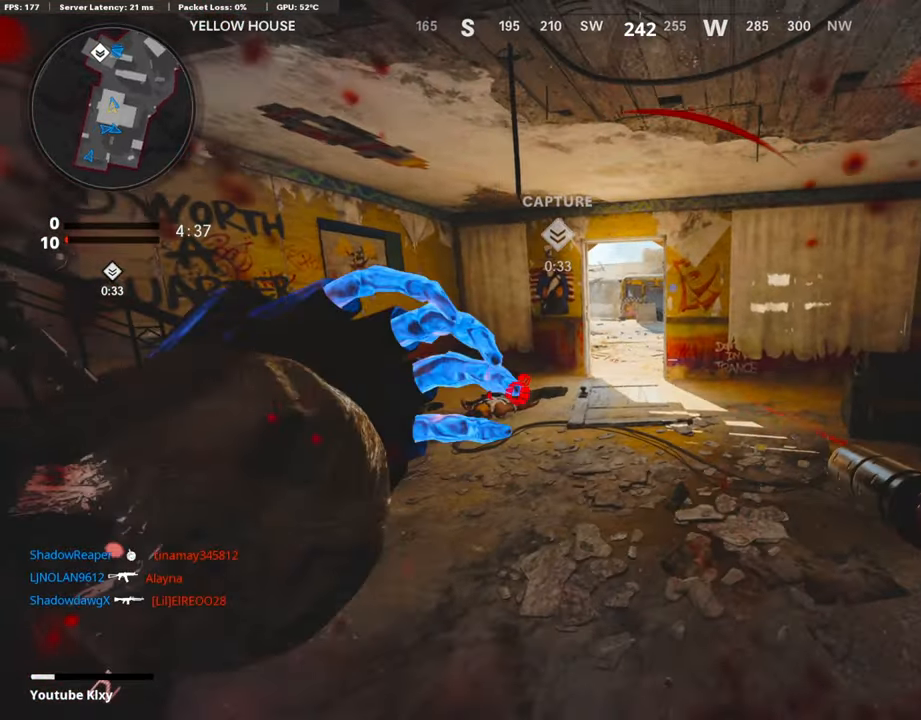
{"buttons": [], "left_stick": "right", "right_stick": "left", "events": [[33, "right_stick", "center"], [269, "left_stick", "down-right"], [403, "left_stick", "right"], [487, "right_stick", "left"]]}
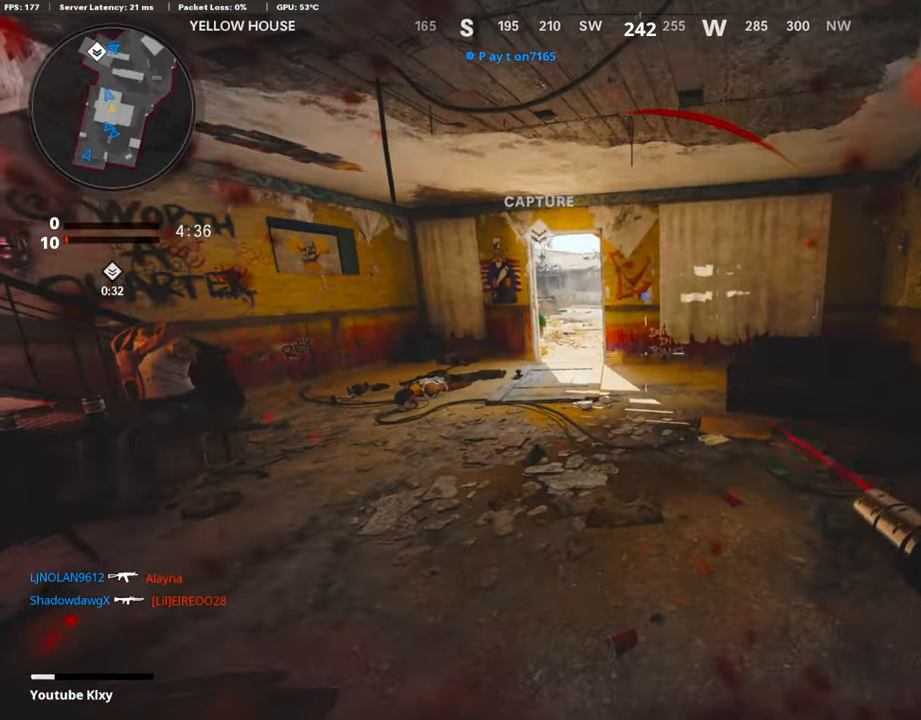
{"buttons": [], "left_stick": "center", "right_stick": "up-left", "events": [[17, "left_stick", "up-right"], [151, "right_stick", "up-left"], [269, "L2", "down"], [303, "right_stick", "up"], [420, "L2", "up"], [420, "right_stick", "center"], [454, "left_stick", "center"], [487, "right_stick", "up-left"]]}
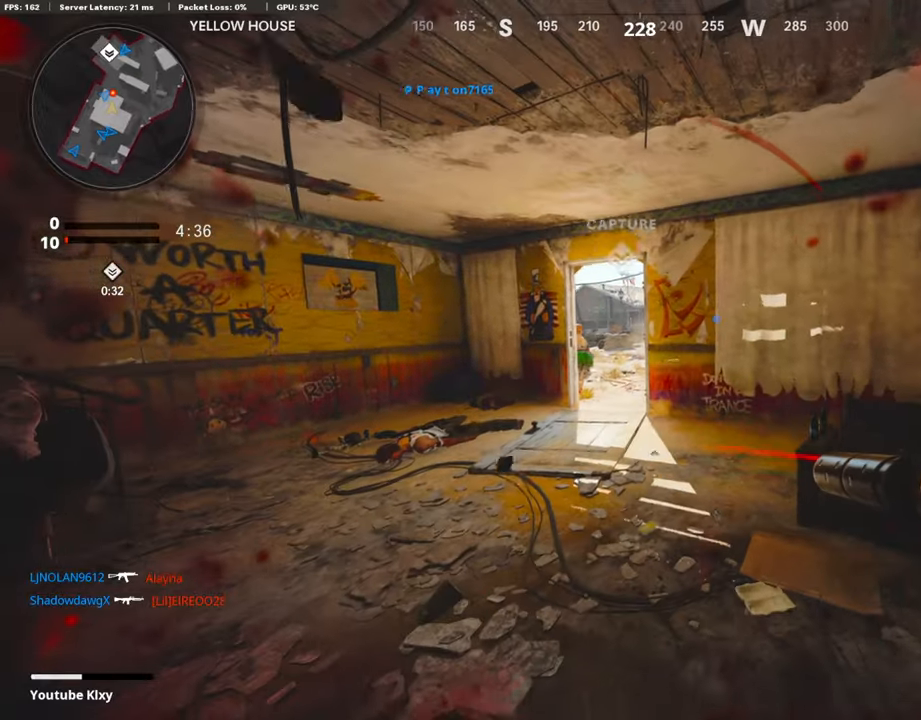
{"buttons": [], "left_stick": "up", "right_stick": "center", "events": [[34, "L2", "down"], [34, "left_stick", "left"], [135, "right_stick", "center"], [168, "L2", "up"], [202, "left_stick", "up"]]}
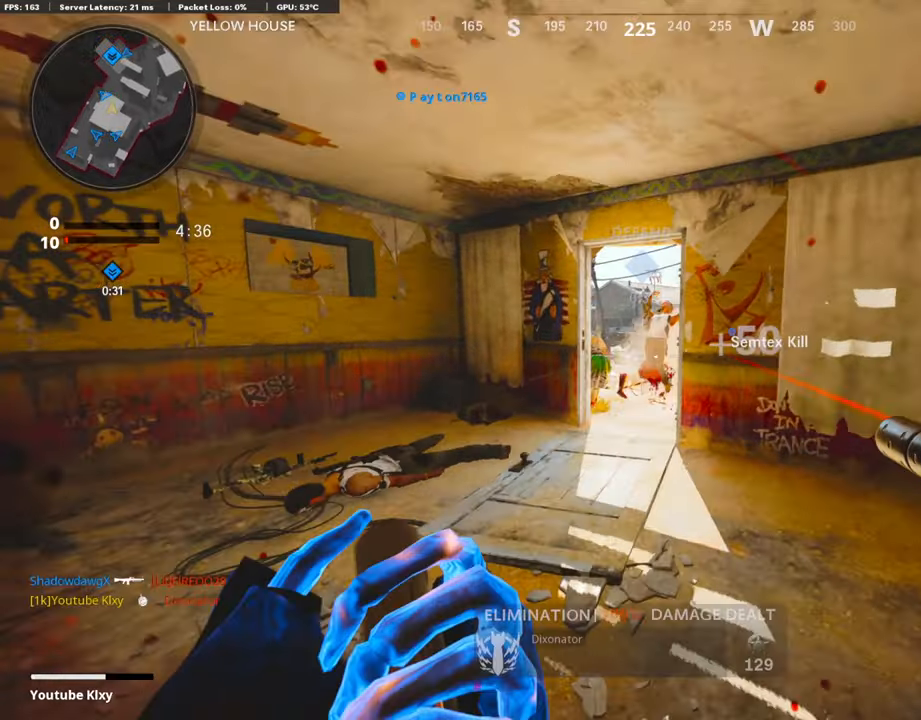
{"buttons": ["L3"], "left_stick": "up", "right_stick": "down-right", "events": [[84, "left_stick", "center"], [100, "R1", "down"], [117, "right_stick", "right"], [151, "L1", "down"], [168, "left_stick", "down-left"], [235, "L1", "up"], [235, "R1", "up"], [235, "right_stick", "center"], [302, "left_stick", "up-left"], [369, "L3", "down"], [369, "right_stick", "down-right"], [437, "left_stick", "up"]]}
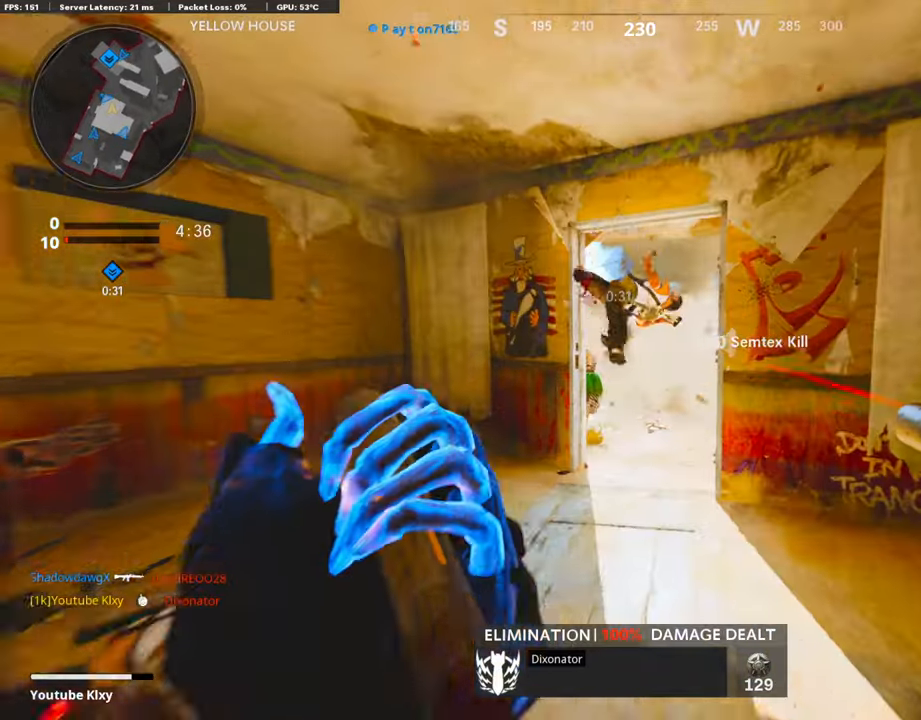
{"buttons": [], "left_stick": "up", "right_stick": "right", "events": [[84, "L3", "up"], [118, "right_stick", "right"]]}
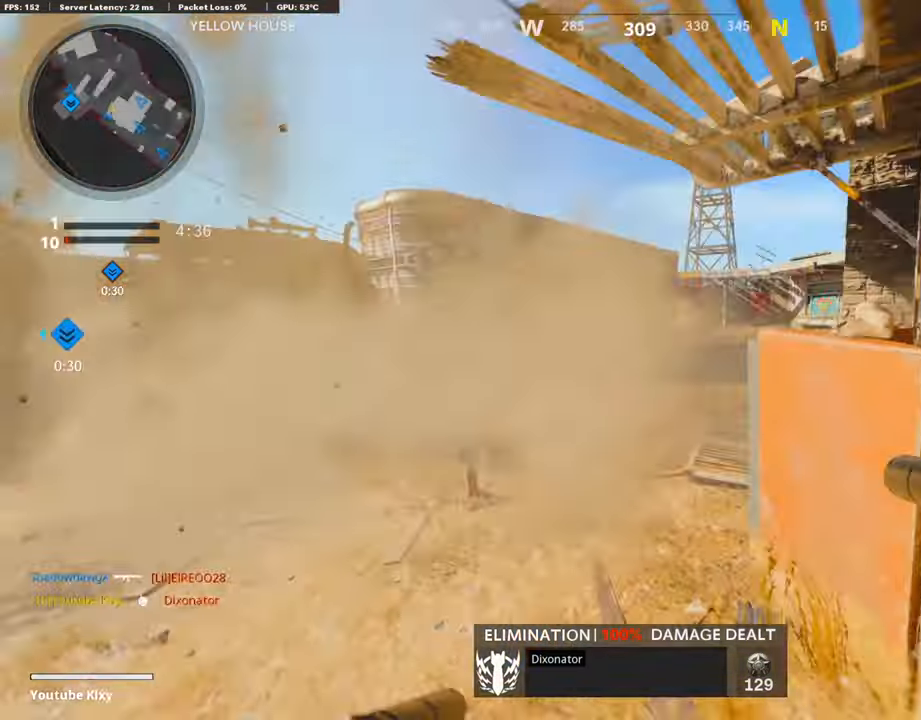
{"buttons": [], "left_stick": "up", "right_stick": "center", "events": [[51, "right_stick", "center"], [303, "right_stick", "left"], [471, "right_stick", "center"]]}
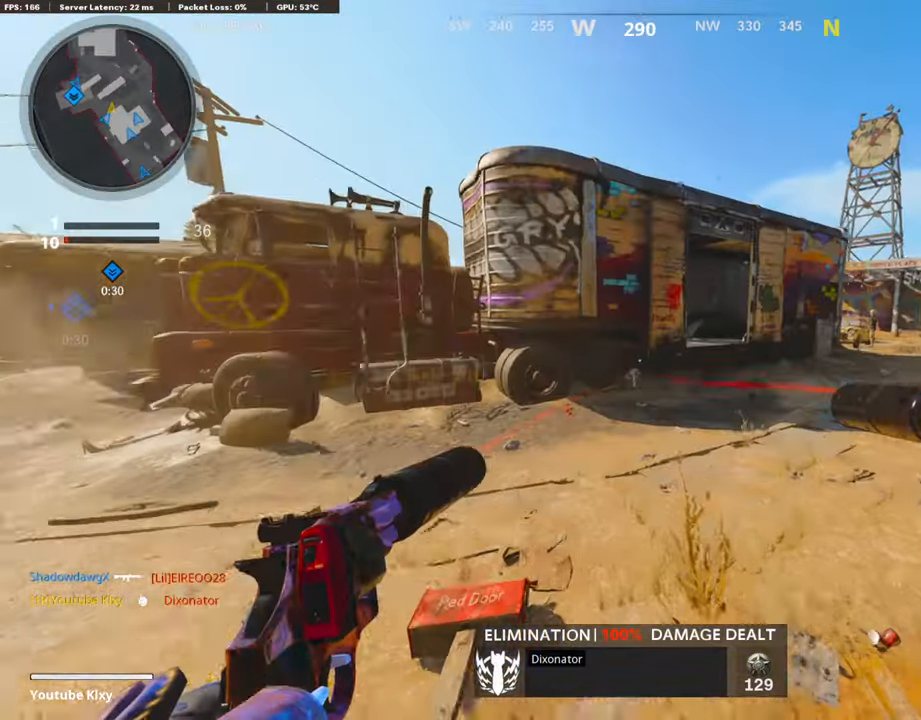
{"buttons": [], "left_stick": "up", "right_stick": "left", "events": [[16, "right_stick", "right"], [151, "right_stick", "center"], [453, "right_stick", "left"]]}
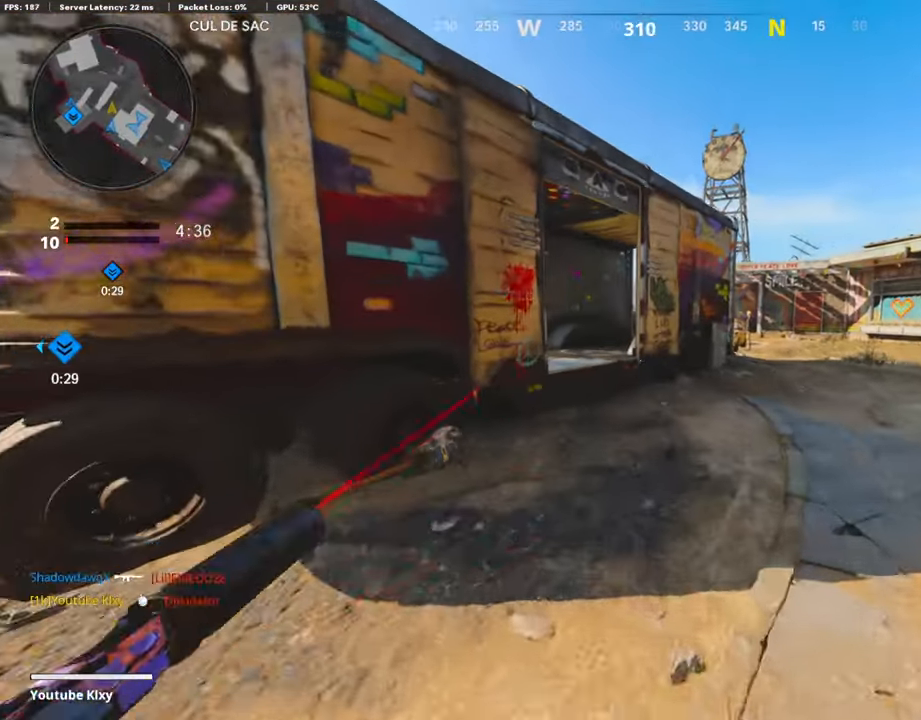
{"buttons": [], "left_stick": "up", "right_stick": "center", "events": [[151, "R3", "down"], [269, "R3", "up"], [454, "right_stick", "center"]]}
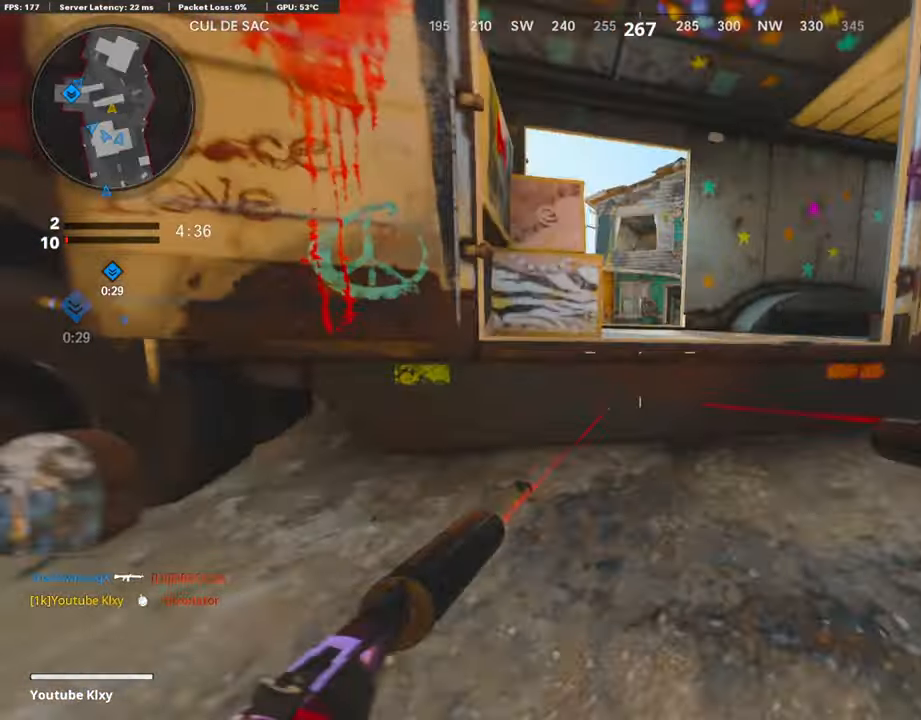
{"buttons": ["L3"], "left_stick": "up", "right_stick": "center", "events": [[17, "CROSS", "down"], [135, "CROSS", "up"], [269, "left_stick", "up-left"], [437, "left_stick", "up"], [505, "L3", "down"]]}
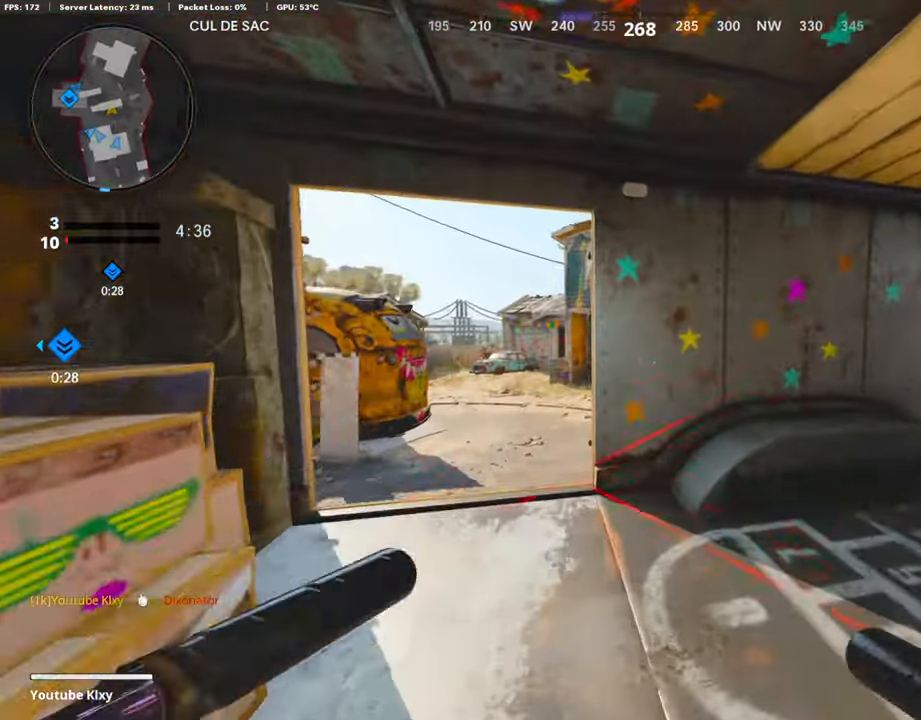
{"buttons": [], "left_stick": "up", "right_stick": "left", "events": [[67, "right_stick", "right"], [117, "L3", "up"], [269, "right_stick", "center"], [487, "right_stick", "left"]]}
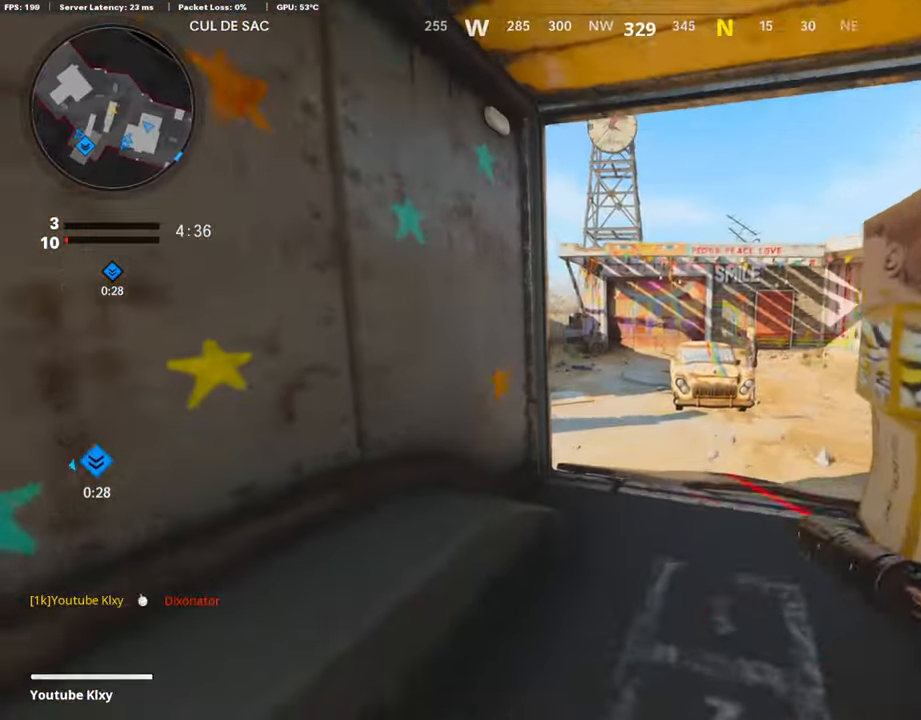
{"buttons": ["L3"], "left_stick": "up", "right_stick": "up-left", "events": [[185, "left_stick", "up-right"], [403, "L3", "down"], [437, "left_stick", "up"], [470, "right_stick", "up-left"]]}
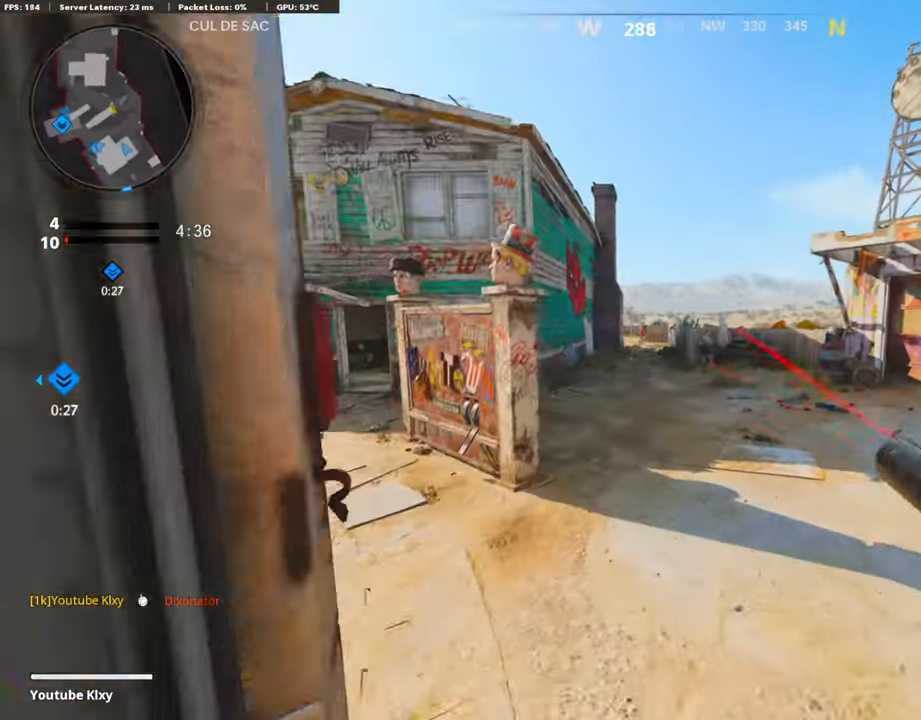
{"buttons": [], "left_stick": "up", "right_stick": "left", "events": [[118, "L3", "up"], [135, "right_stick", "center"], [286, "right_stick", "left"]]}
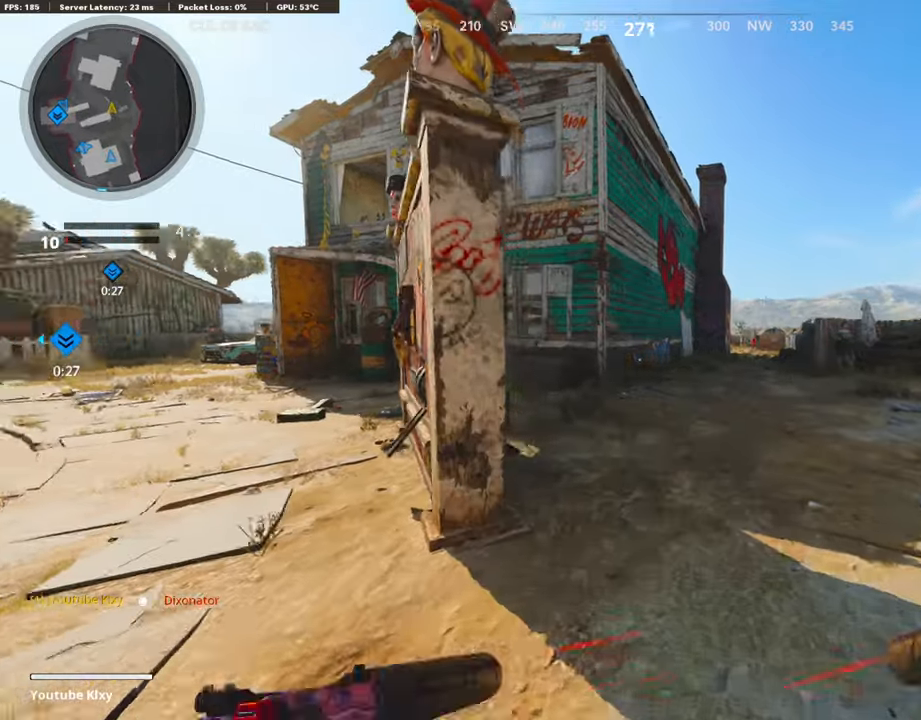
{"buttons": [], "left_stick": "up", "right_stick": "left", "events": []}
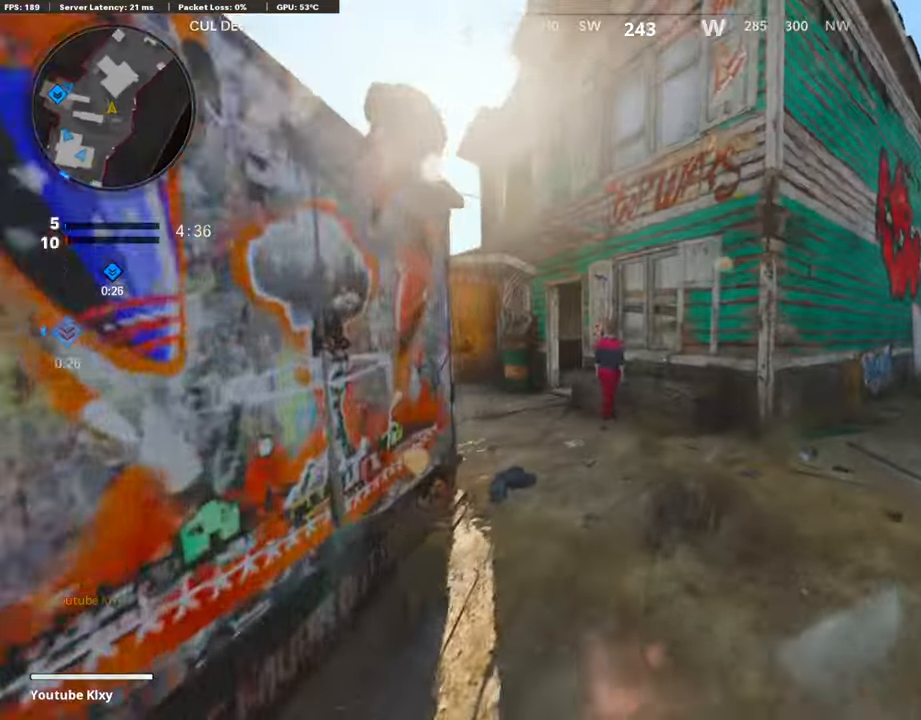
{"buttons": [], "left_stick": "down-left", "right_stick": "up-left", "events": [[17, "R3", "down"], [134, "R3", "up"], [218, "R3", "down"], [218, "right_stick", "up-left"], [319, "R3", "up"], [319, "right_stick", "up"], [454, "left_stick", "down-left"], [471, "right_stick", "up-left"]]}
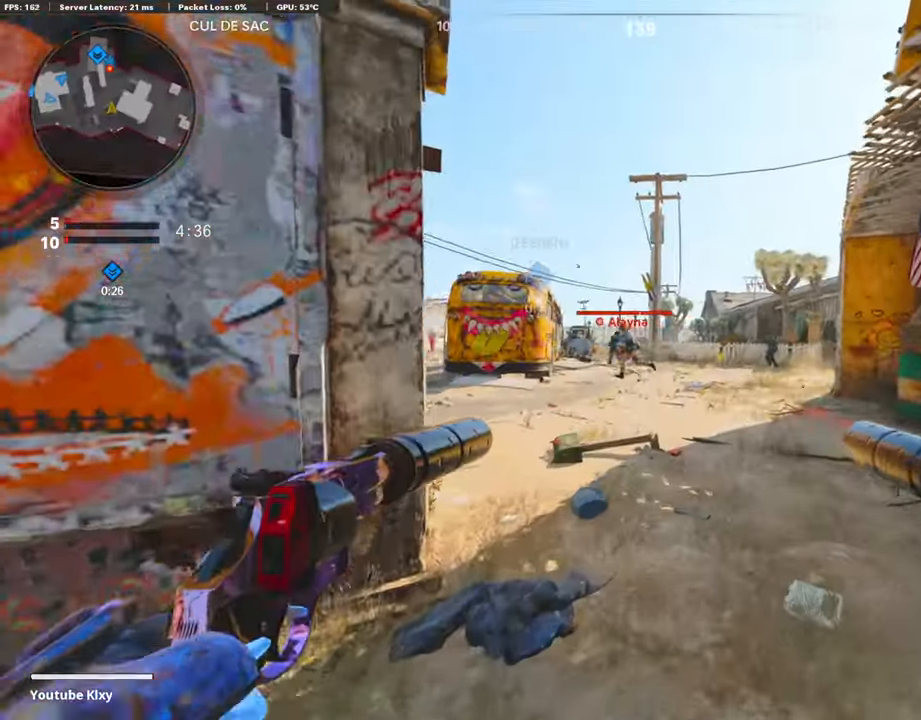
{"buttons": ["L1", "R1"], "left_stick": "right", "right_stick": "center", "events": [[51, "left_stick", "down"], [101, "R1", "down"], [135, "right_stick", "center"], [151, "L1", "down"], [219, "right_stick", "down"], [269, "R1", "up"], [286, "L1", "up"], [336, "left_stick", "down-right"], [353, "R1", "down"], [353, "right_stick", "center"], [370, "L1", "down"], [471, "left_stick", "right"]]}
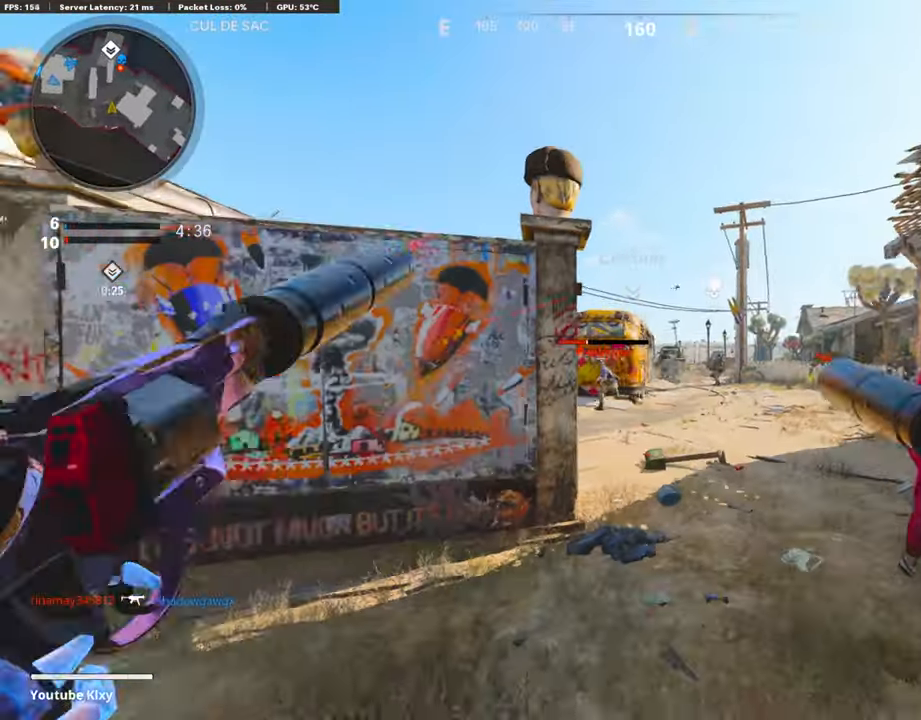
{"buttons": [], "left_stick": "left", "right_stick": "center", "events": [[17, "L1", "up"], [34, "R1", "up"], [34, "right_stick", "down-left"], [303, "R1", "down"], [320, "L1", "down"], [320, "right_stick", "center"], [471, "L1", "up"], [471, "R1", "up"], [471, "left_stick", "left"]]}
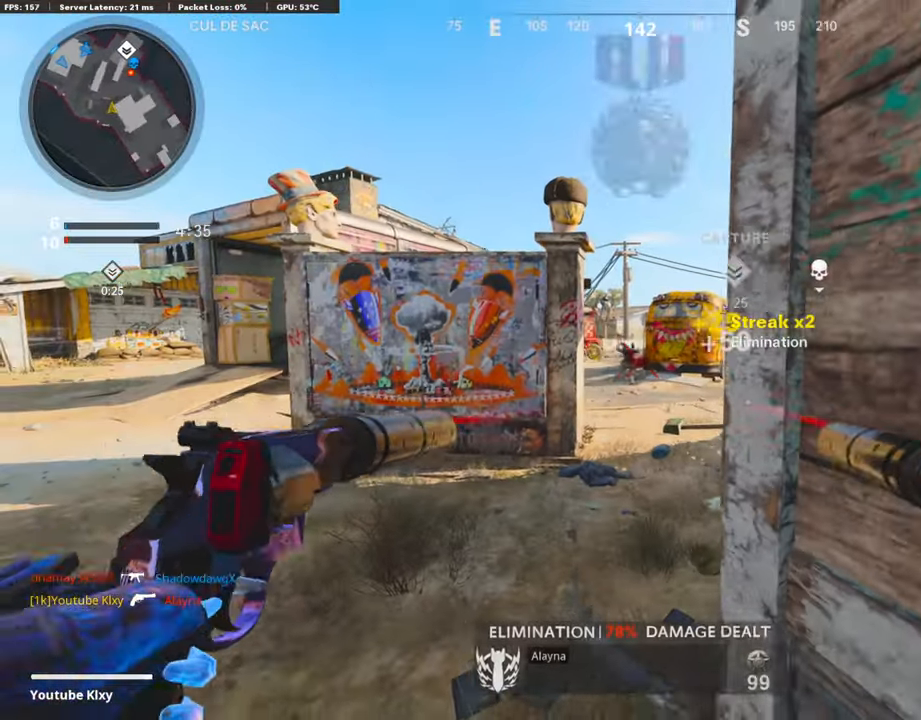
{"buttons": [], "left_stick": "up-left", "right_stick": "center", "events": [[84, "left_stick", "center"], [185, "left_stick", "left"], [235, "left_stick", "up-left"], [252, "right_stick", "right"], [286, "L3", "down"], [437, "L3", "up"], [454, "right_stick", "center"]]}
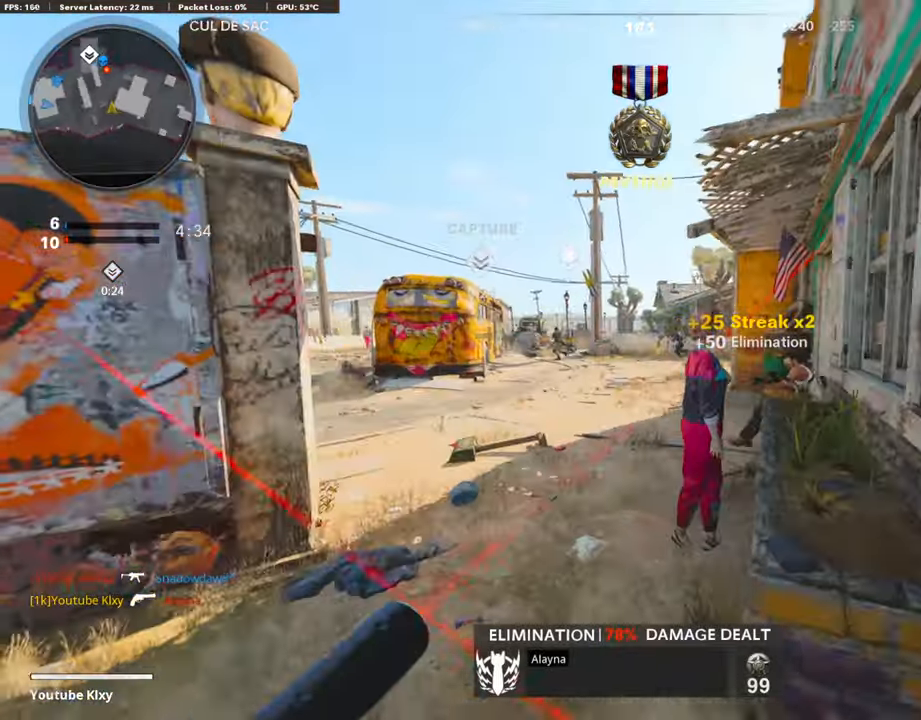
{"buttons": ["R1"], "left_stick": "down", "right_stick": "down-right", "events": [[51, "L3", "down"], [135, "right_stick", "up-right"], [185, "L3", "up"], [235, "left_stick", "up-right"], [286, "left_stick", "down-right"], [370, "left_stick", "down"], [387, "right_stick", "down-right"], [488, "R1", "down"]]}
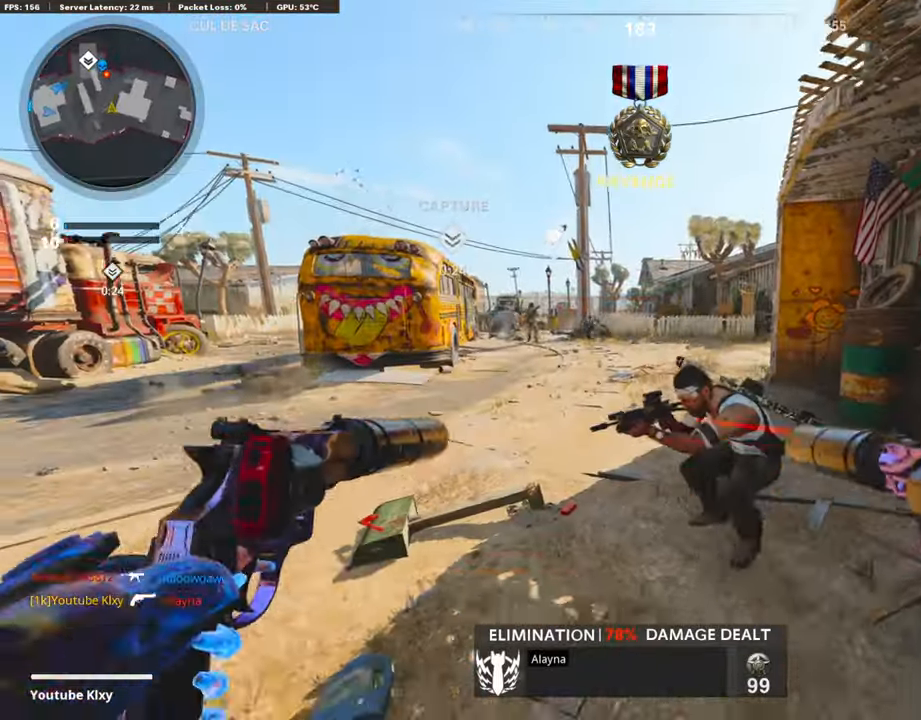
{"buttons": [], "left_stick": "right", "right_stick": "right", "events": [[17, "L1", "down"], [101, "R1", "up"], [152, "L1", "up"], [202, "R1", "down"], [219, "L1", "down"], [236, "right_stick", "center"], [370, "L1", "up"], [370, "R1", "up"], [404, "right_stick", "right"], [471, "left_stick", "right"]]}
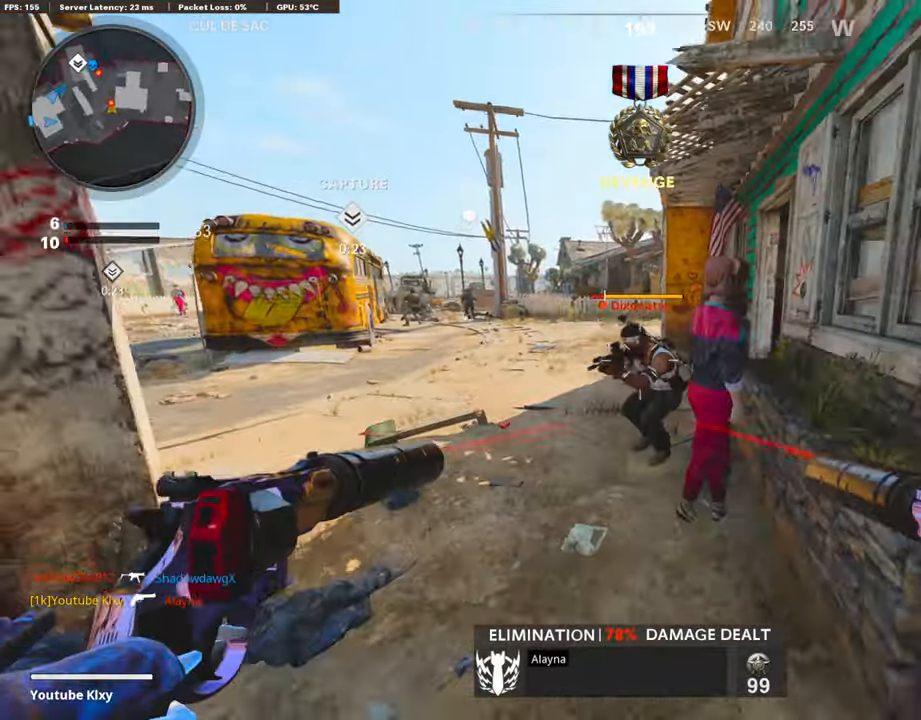
{"buttons": [], "left_stick": "left", "right_stick": "right", "events": [[33, "left_stick", "up"], [33, "right_stick", "center"], [218, "L1", "down"], [218, "left_stick", "left"], [235, "R1", "down"], [235, "right_stick", "up-right"], [370, "L1", "up"], [370, "R1", "up"], [370, "right_stick", "right"]]}